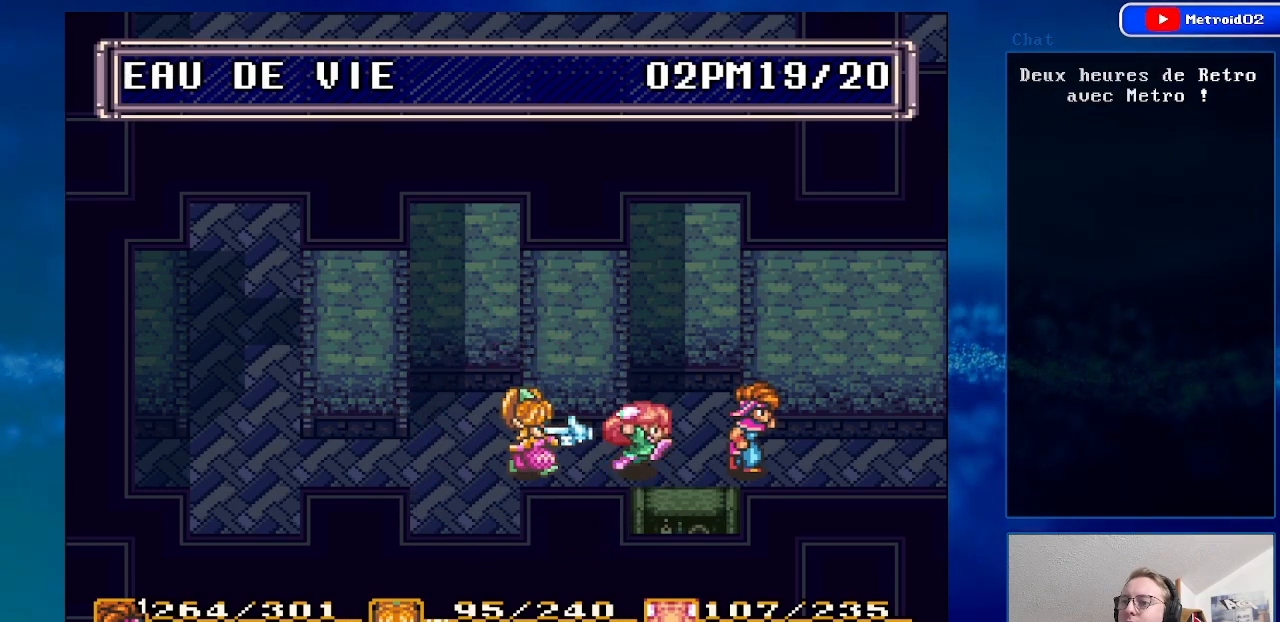
Gameplay with a controller (Nintendo layout); each line is a JSON object with the inputs held at the frame after it. "events" lists button and stick changes between this image and that frame as [ms after this image, input, new state], when the widget could be followed in between. Not read: L3 R3.
{"buttons": ["A"], "events": [[50, "A", "up"], [117, "DPAD_UP", "down"], [217, "DPAD_UP", "up"], [500, "A", "down"]]}
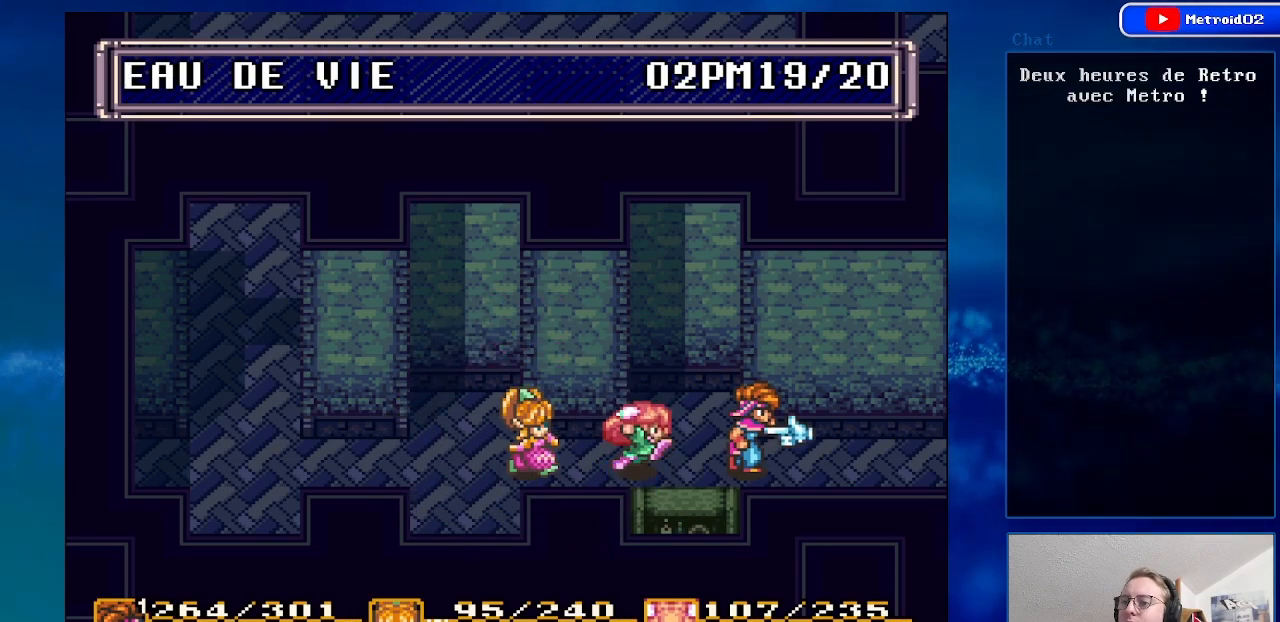
{"buttons": [], "events": [[150, "A", "up"]]}
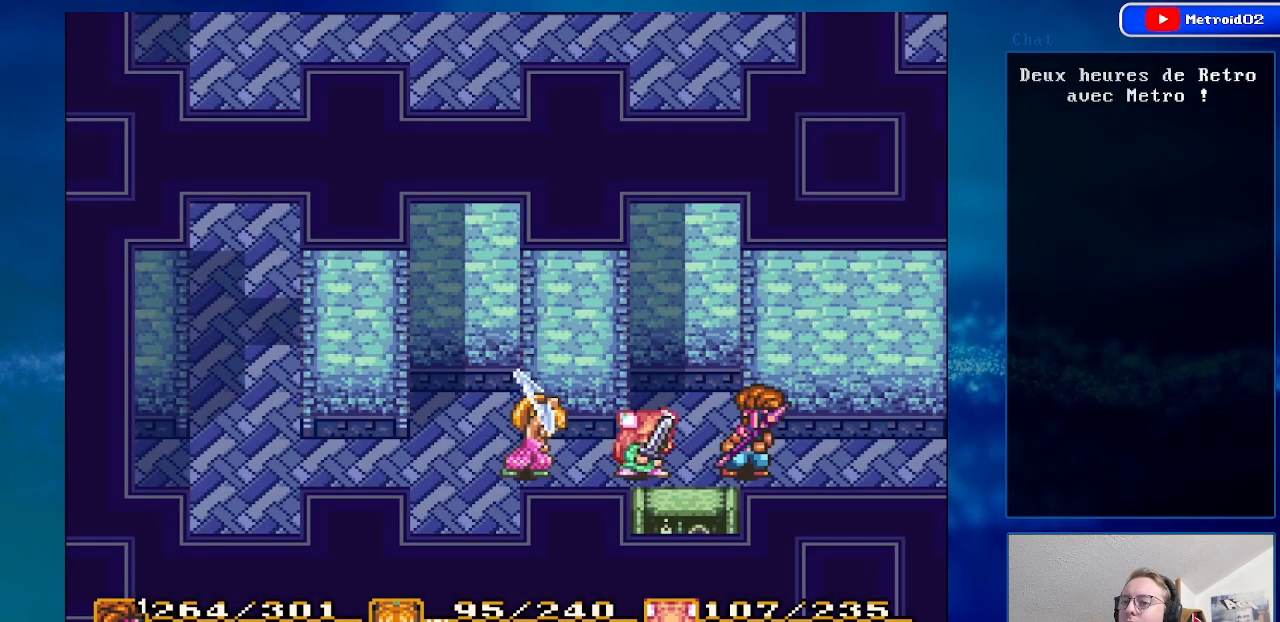
{"buttons": [], "events": []}
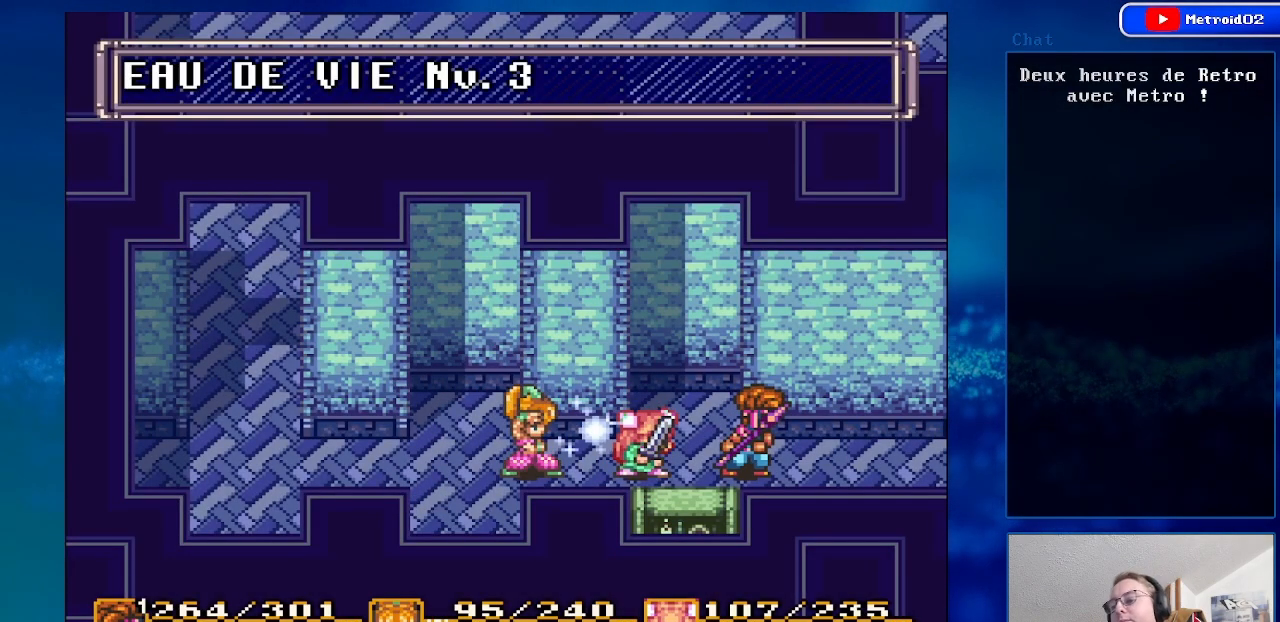
{"buttons": ["DPAD_RIGHT"], "events": [[67, "DPAD_RIGHT", "down"]]}
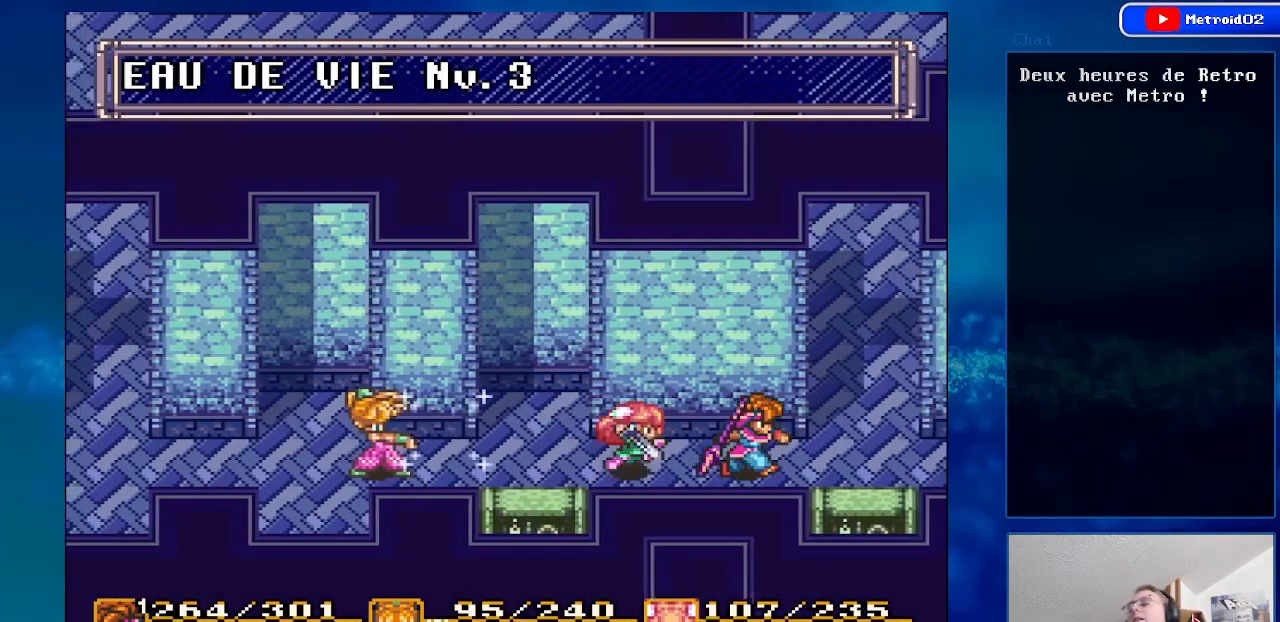
{"buttons": ["DPAD_RIGHT"], "events": []}
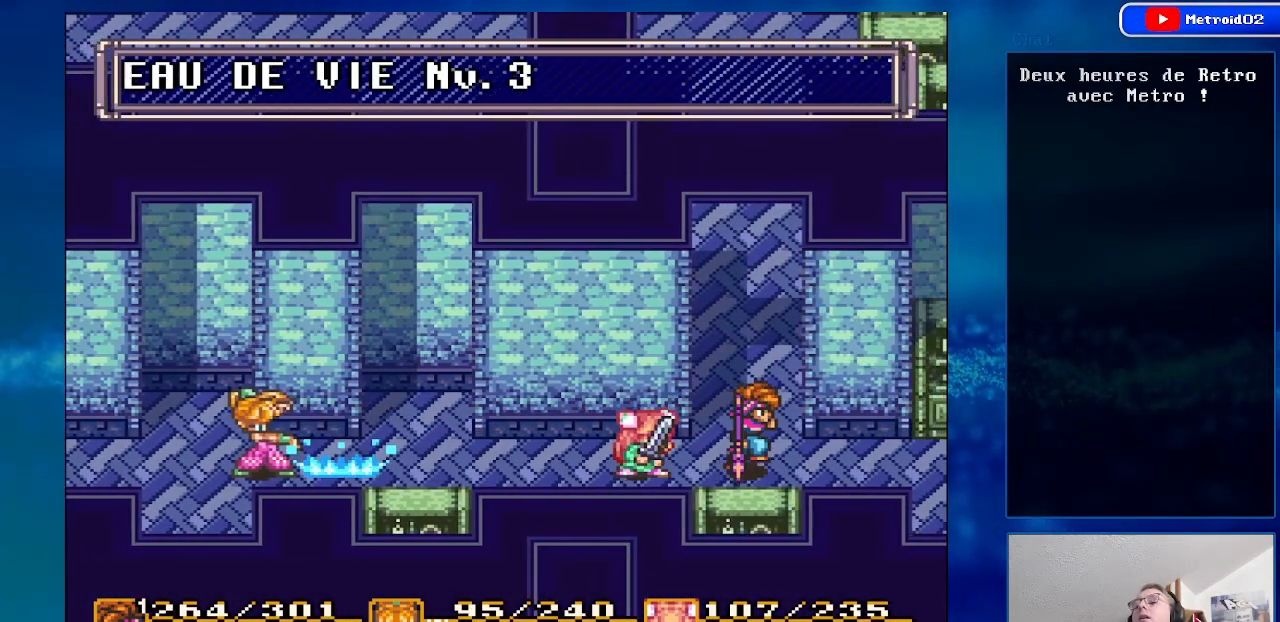
{"buttons": [], "events": [[250, "DPAD_RIGHT", "up"]]}
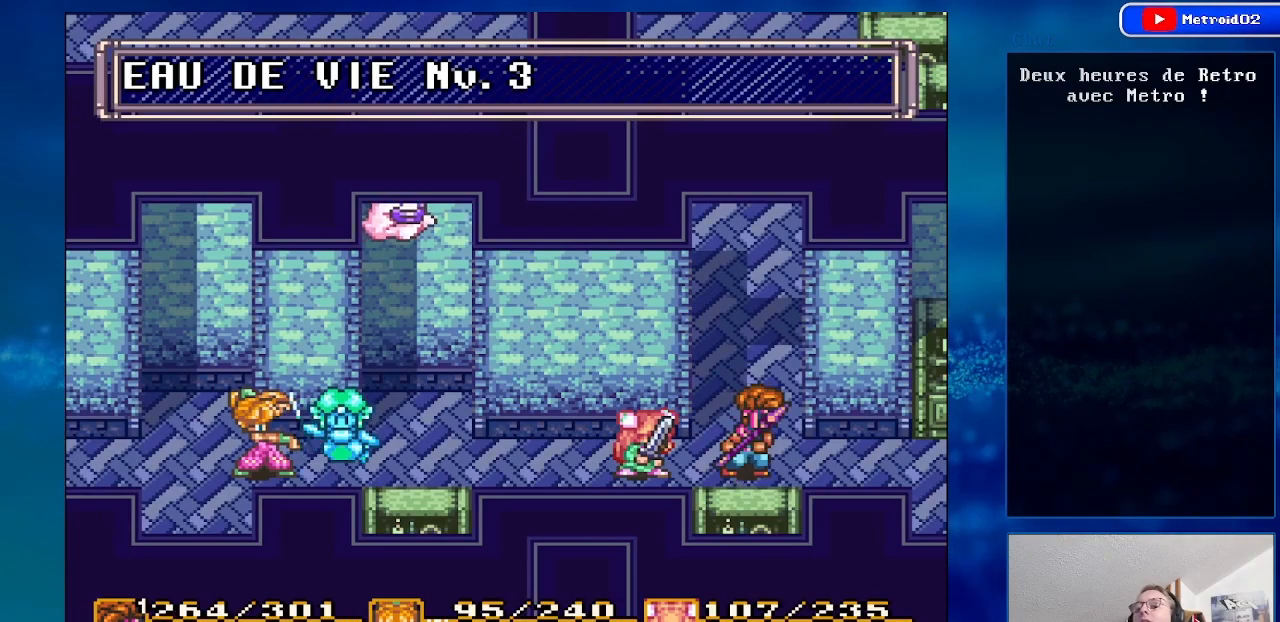
{"buttons": [], "events": []}
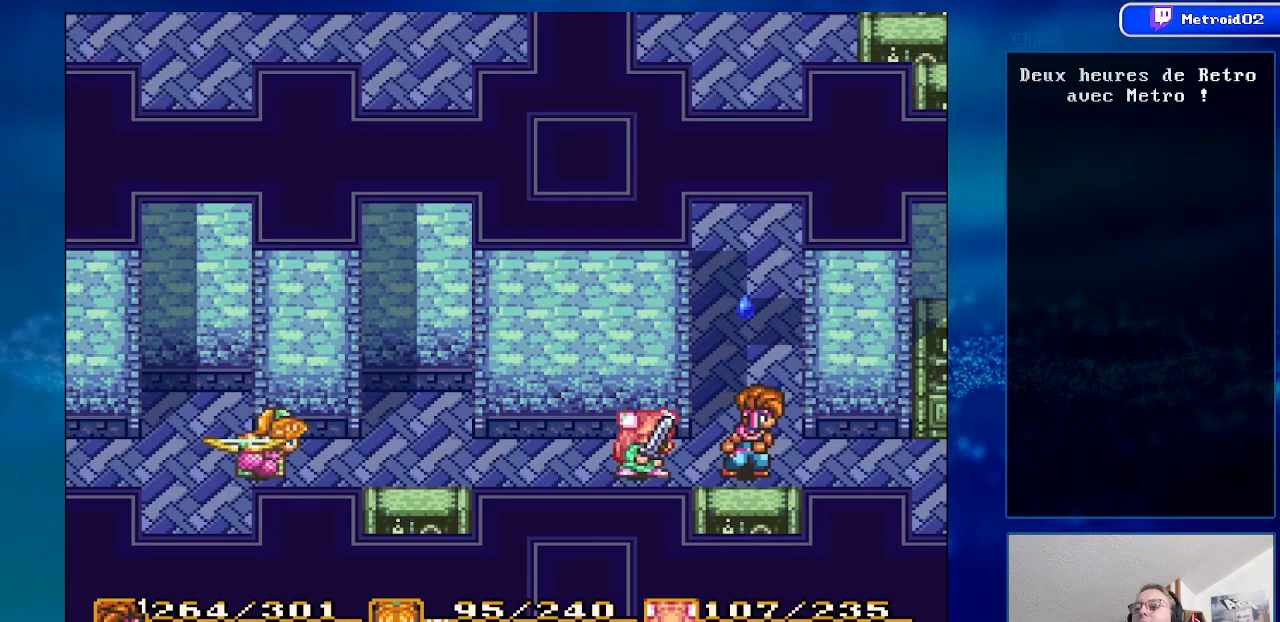
{"buttons": [], "events": []}
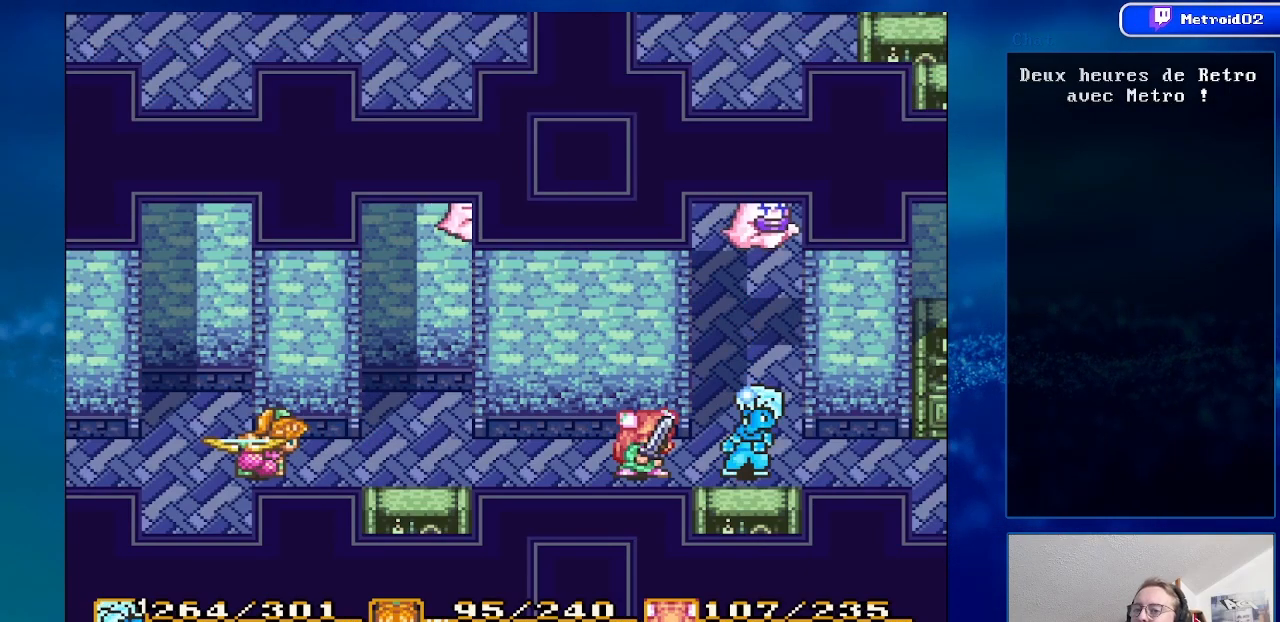
{"buttons": ["DPAD_UP"], "events": [[283, "DPAD_UP", "down"]]}
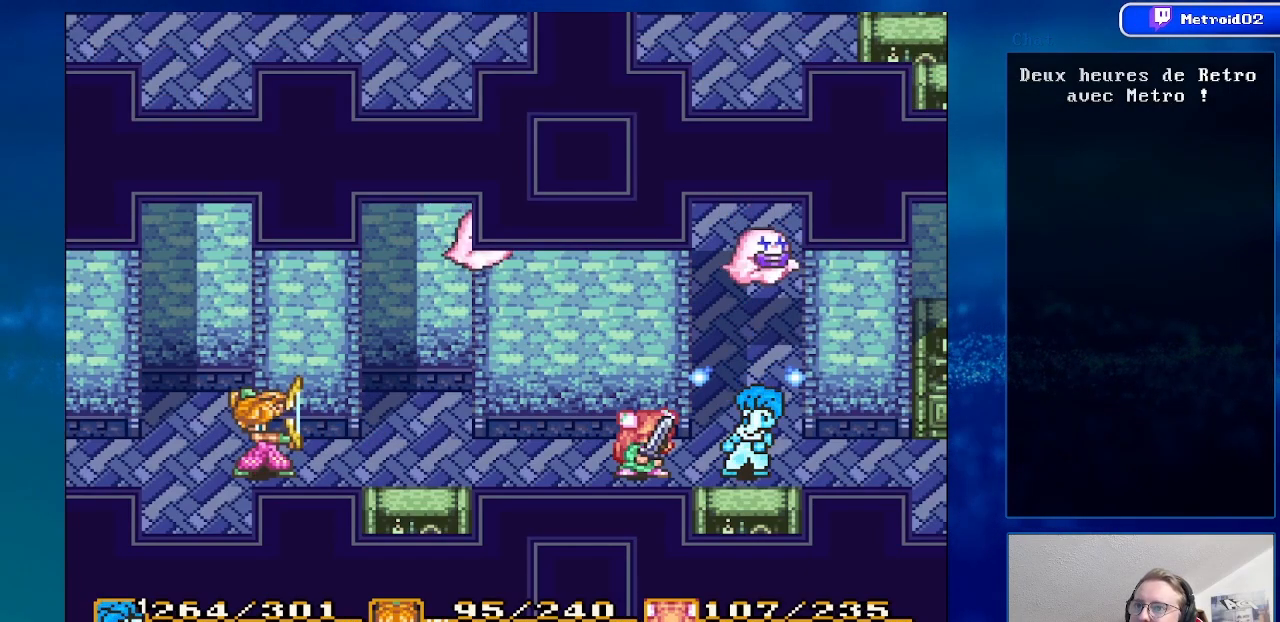
{"buttons": [], "events": [[50, "DPAD_UP", "up"]]}
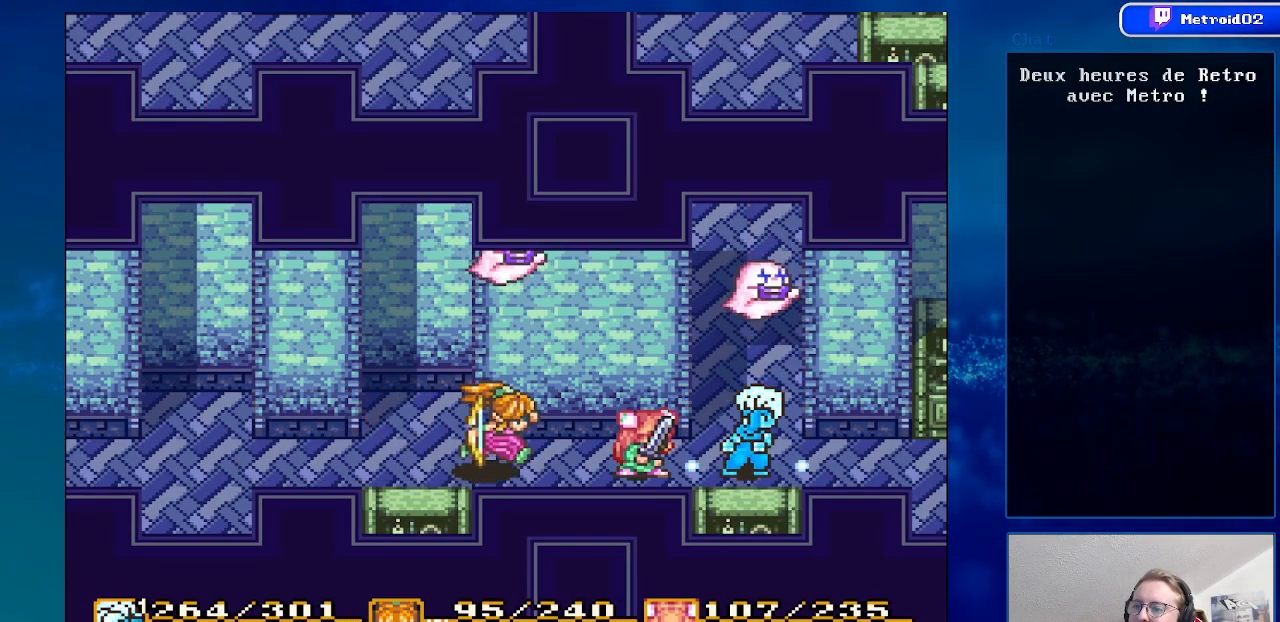
{"buttons": [], "events": []}
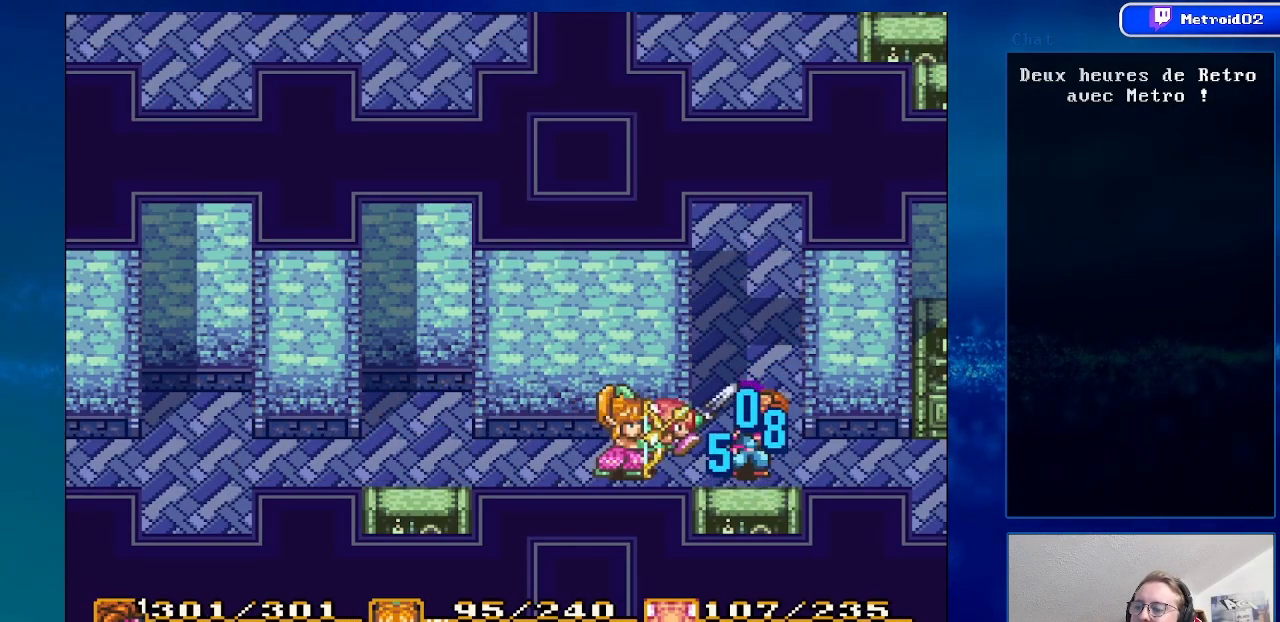
{"buttons": [], "events": []}
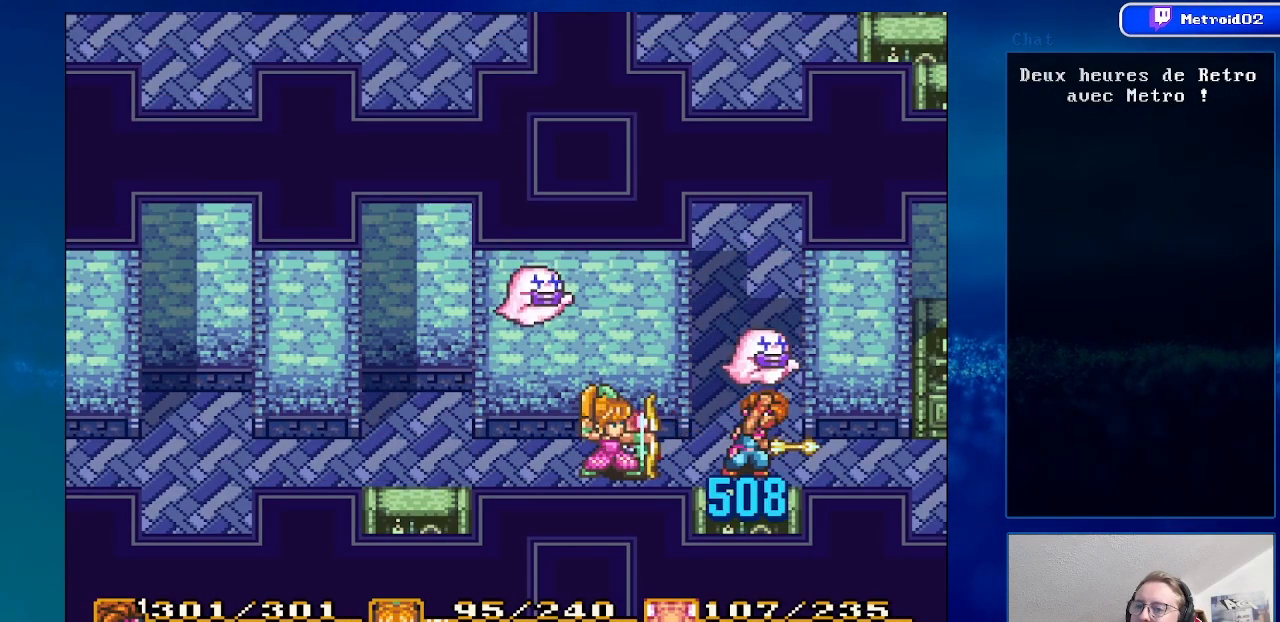
{"buttons": [], "events": []}
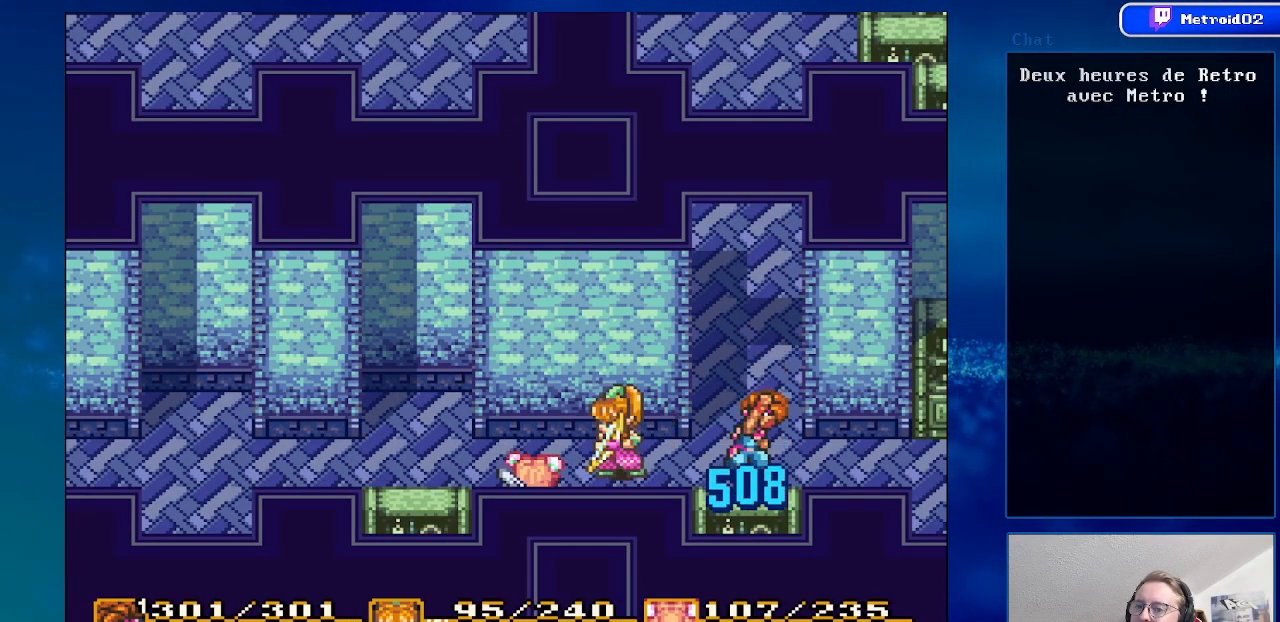
{"buttons": [], "events": []}
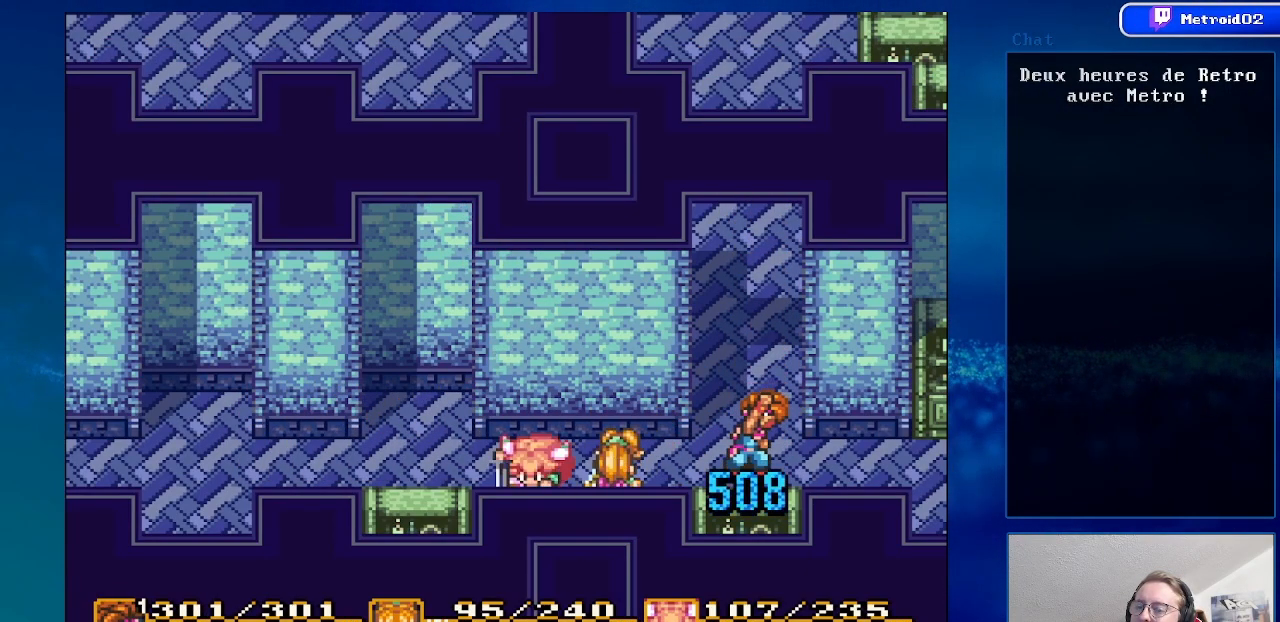
{"buttons": ["DPAD_RIGHT"], "events": [[67, "DPAD_RIGHT", "down"]]}
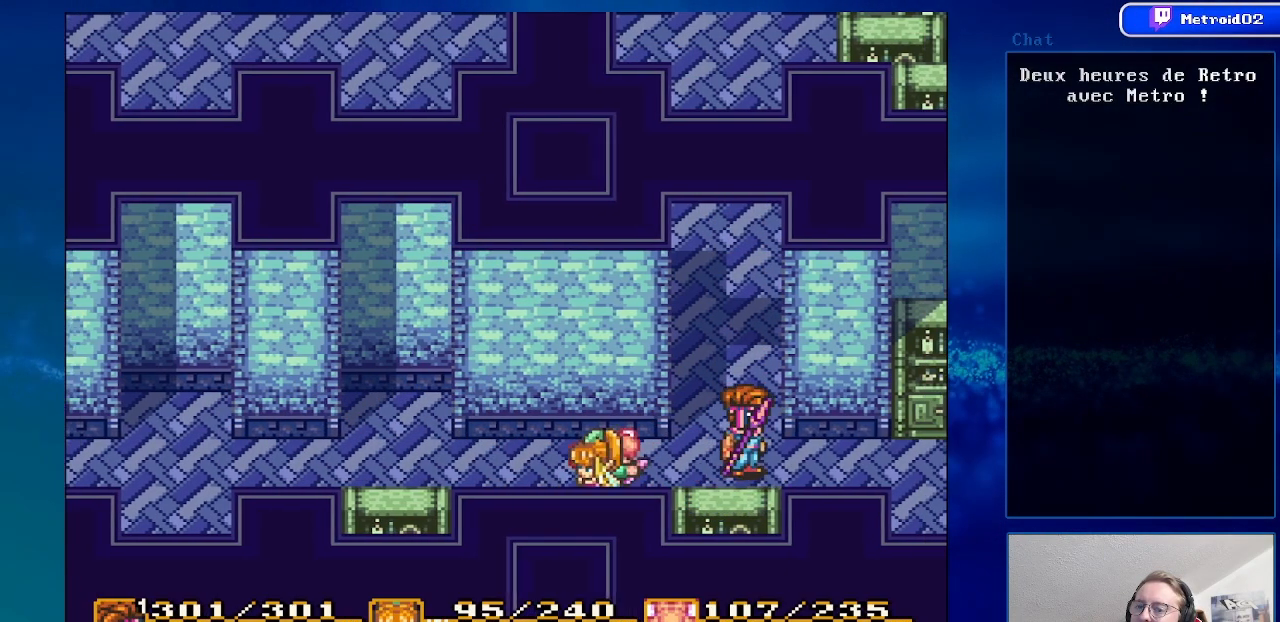
{"buttons": ["DPAD_RIGHT"], "events": []}
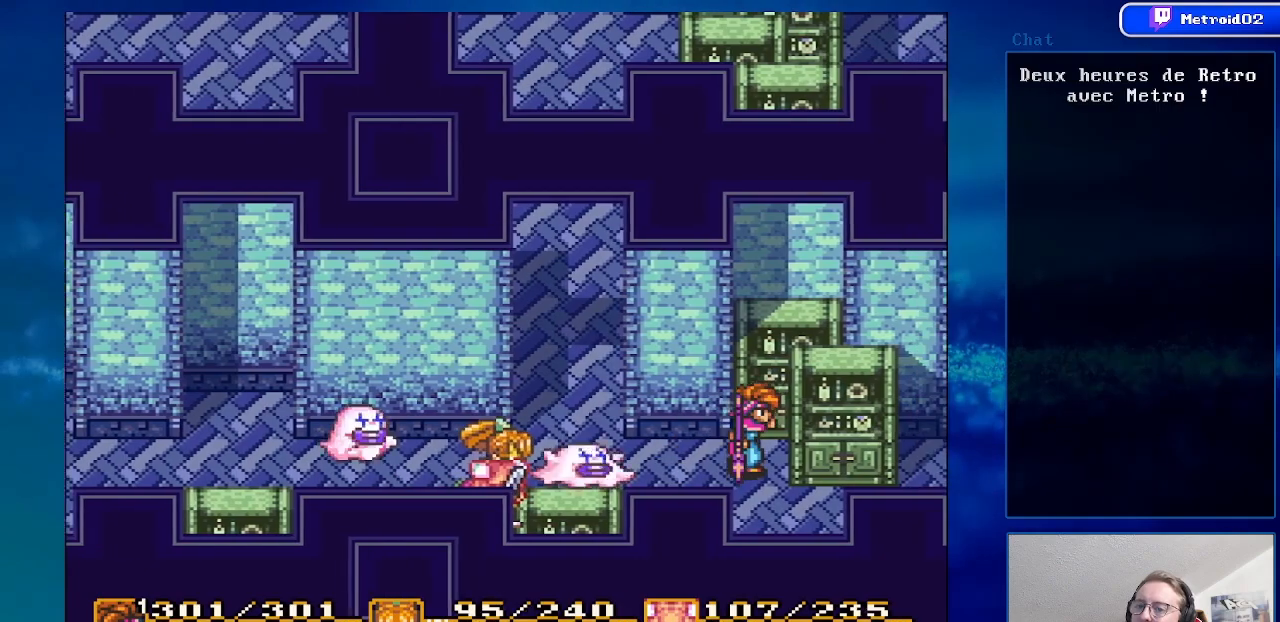
{"buttons": ["DPAD_UP", "DPAD_LEFT"], "events": [[83, "DPAD_RIGHT", "up"], [183, "DPAD_LEFT", "down"], [450, "DPAD_UP", "down"]]}
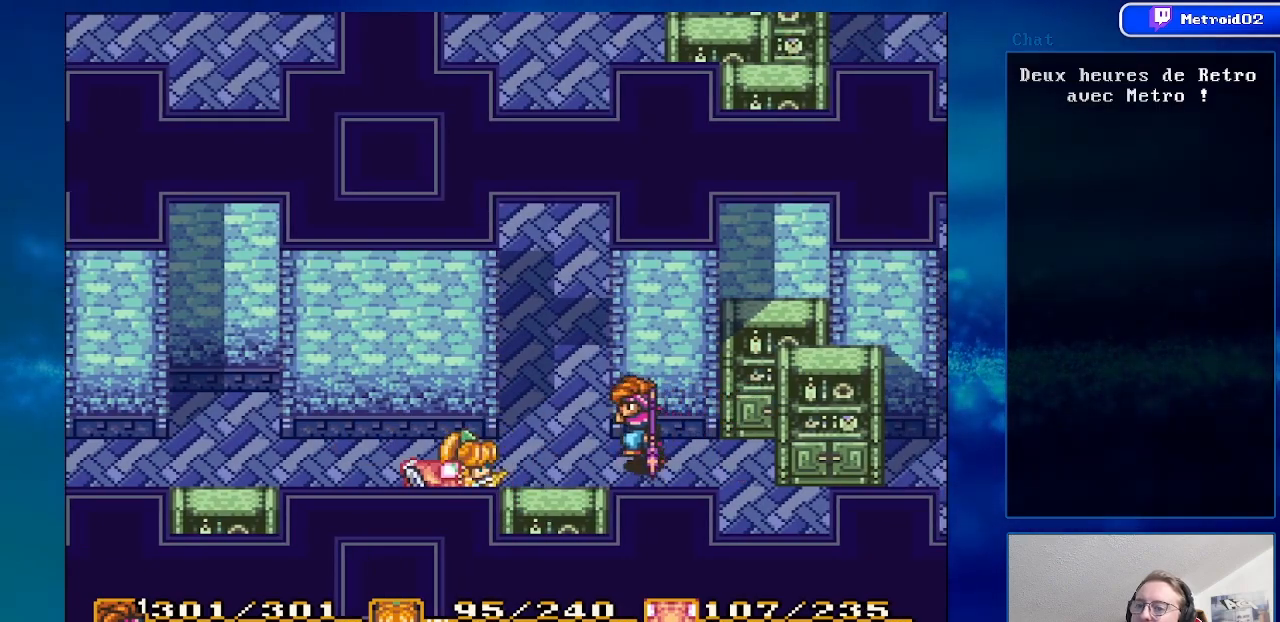
{"buttons": ["DPAD_UP"], "events": [[283, "DPAD_LEFT", "up"]]}
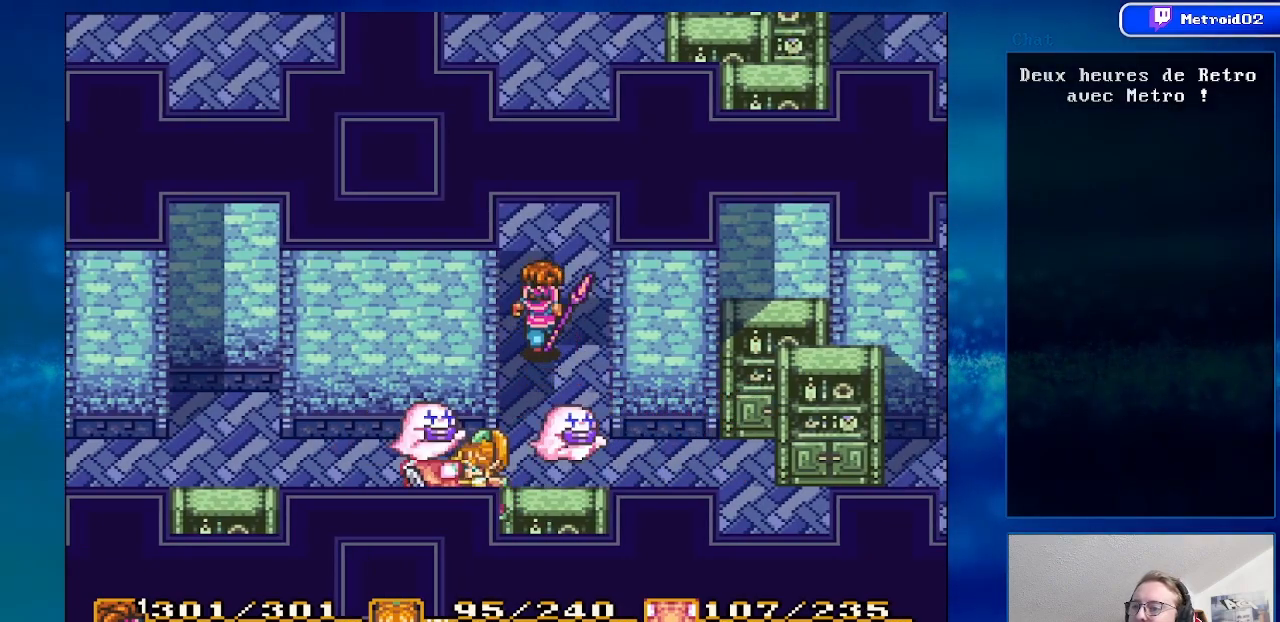
{"buttons": ["DPAD_UP"], "events": []}
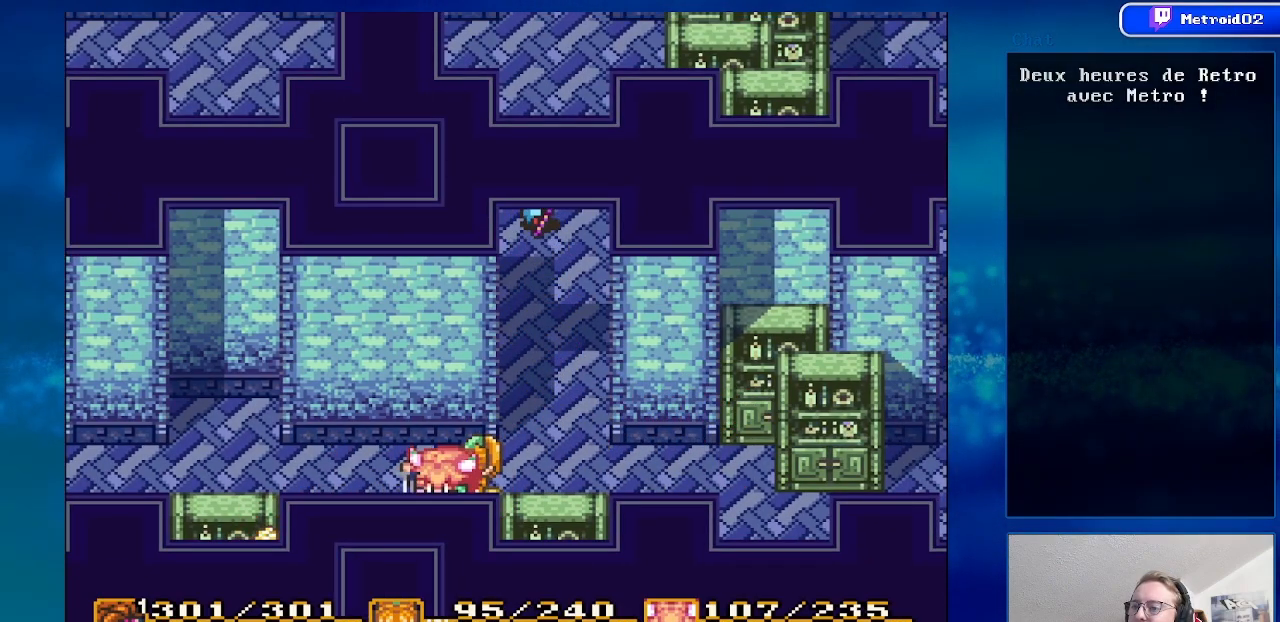
{"buttons": ["DPAD_UP"], "events": []}
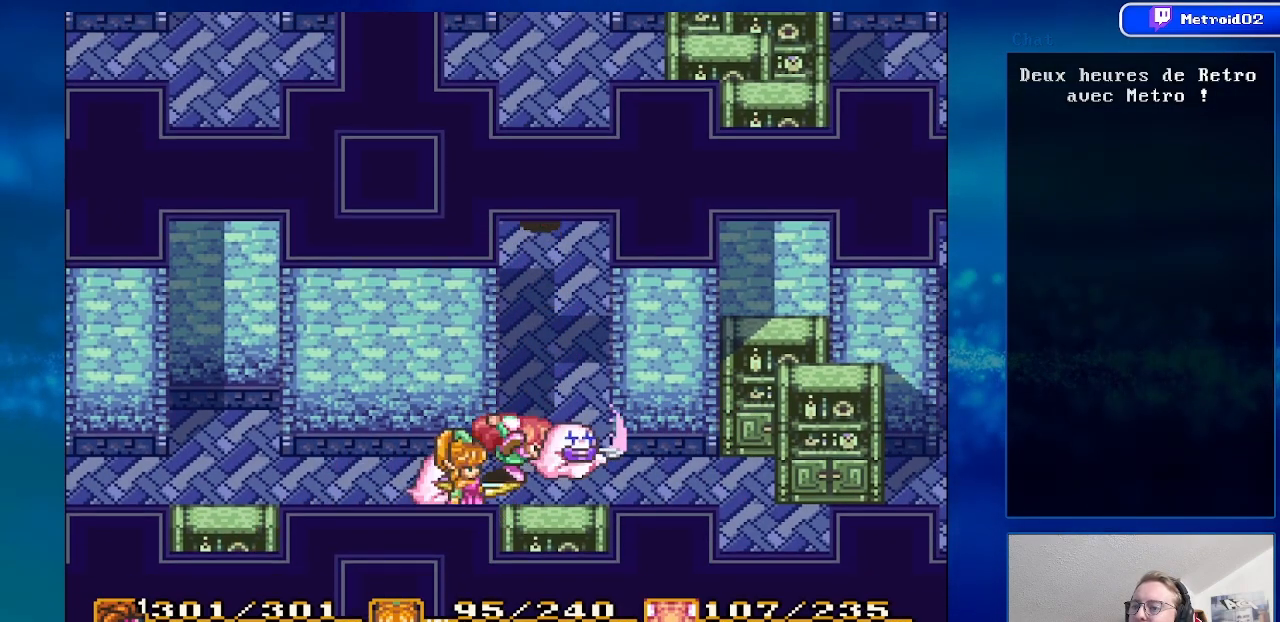
{"buttons": ["DPAD_UP"], "events": []}
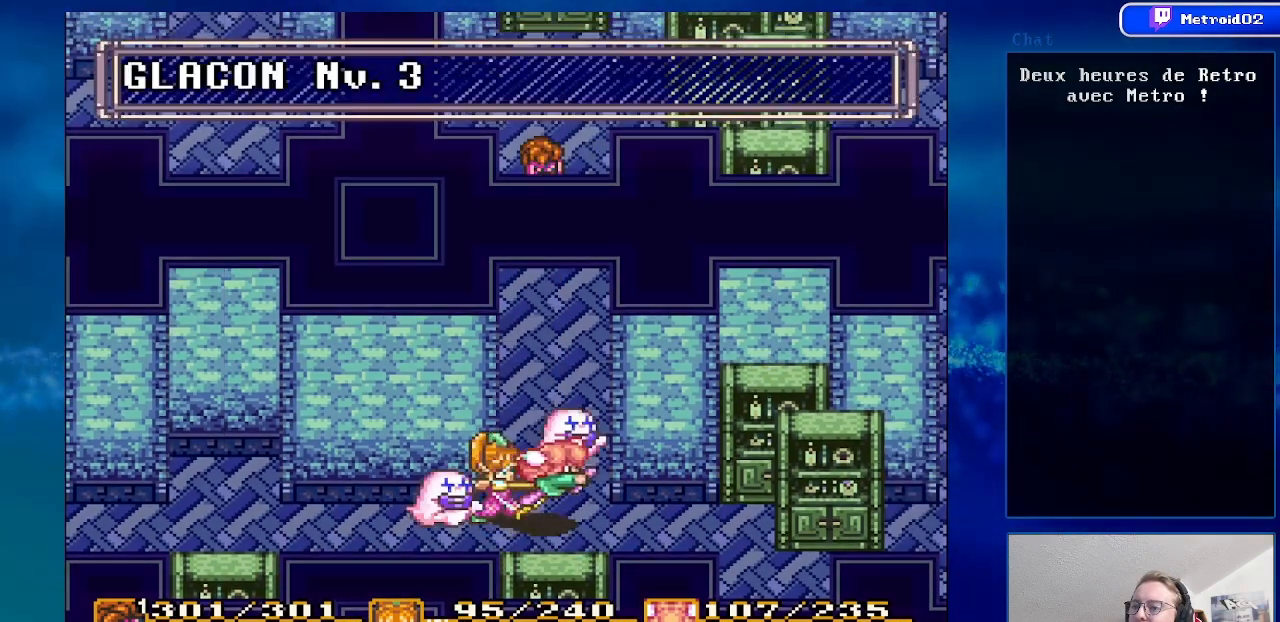
{"buttons": ["DPAD_UP", "DPAD_RIGHT"], "events": [[383, "DPAD_RIGHT", "down"]]}
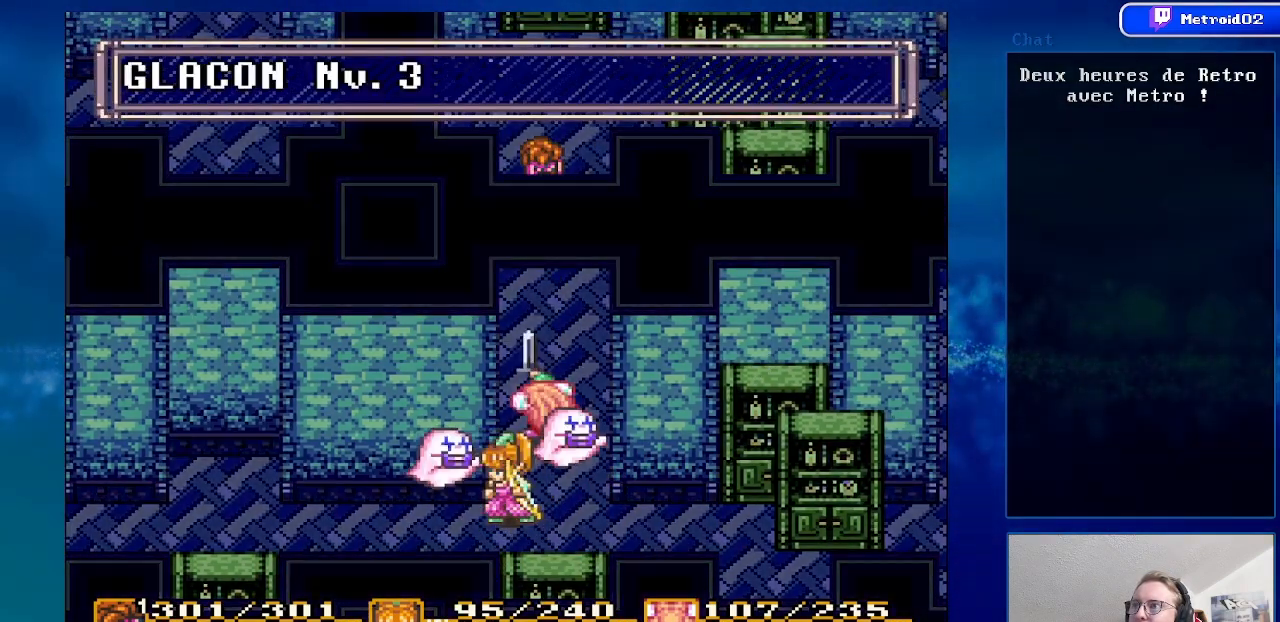
{"buttons": [], "events": [[17, "DPAD_RIGHT", "up"], [433, "DPAD_UP", "up"]]}
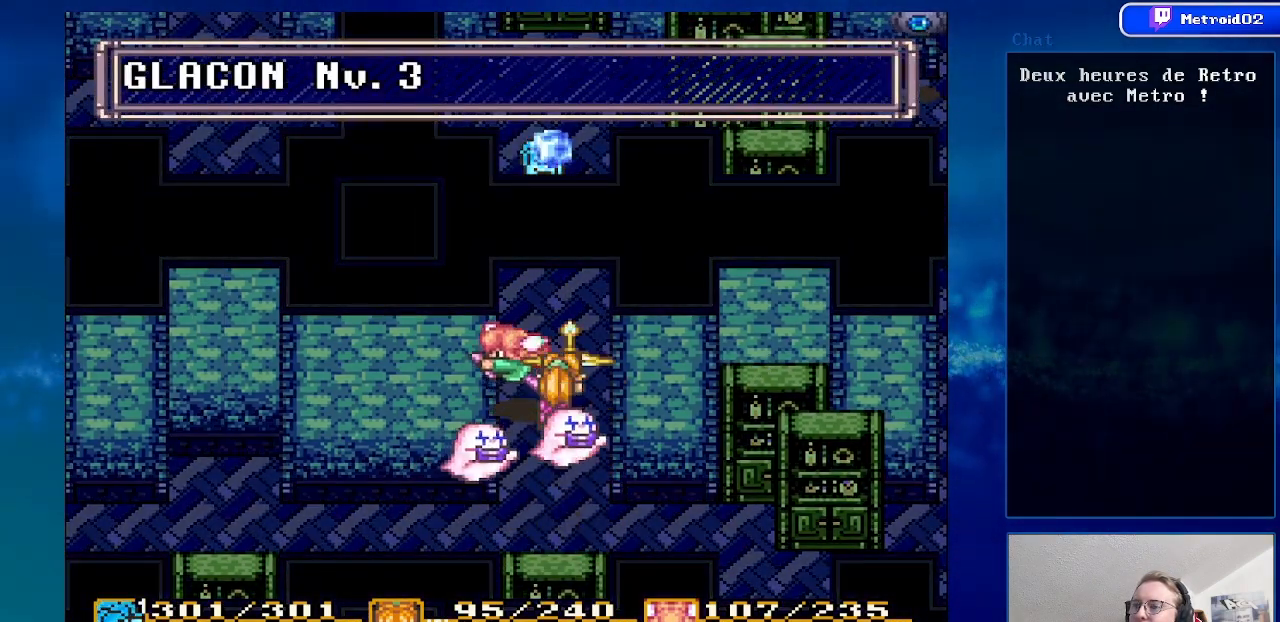
{"buttons": ["DPAD_UP"], "events": [[283, "DPAD_UP", "down"]]}
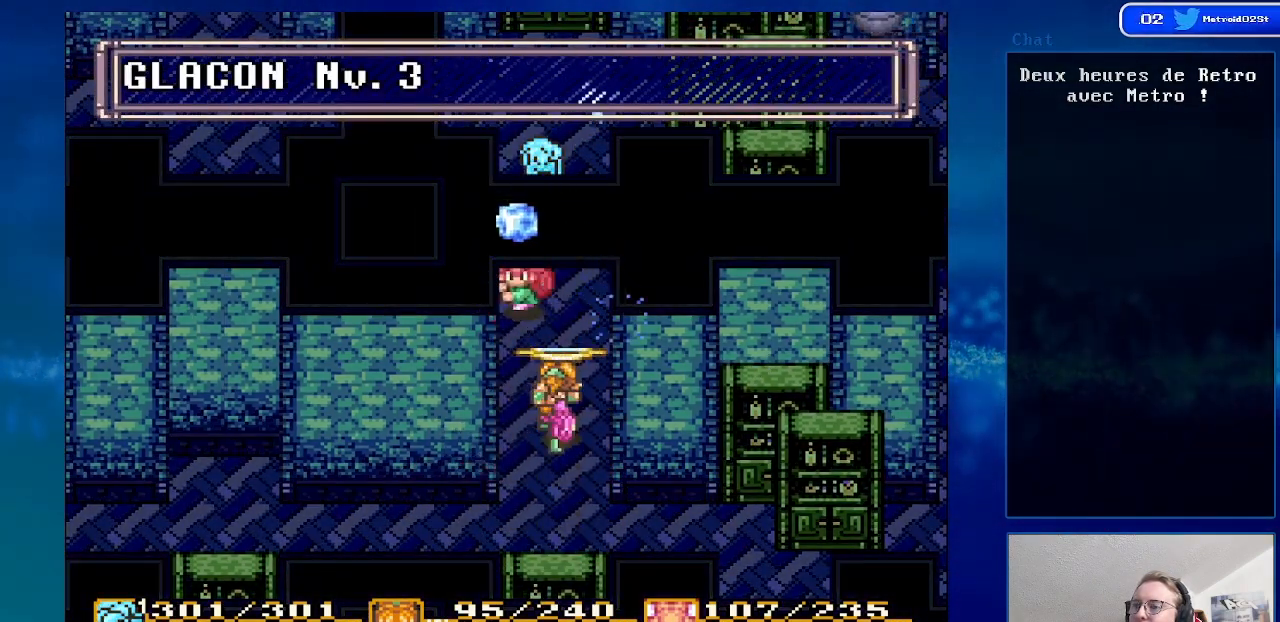
{"buttons": [], "events": [[283, "DPAD_UP", "up"]]}
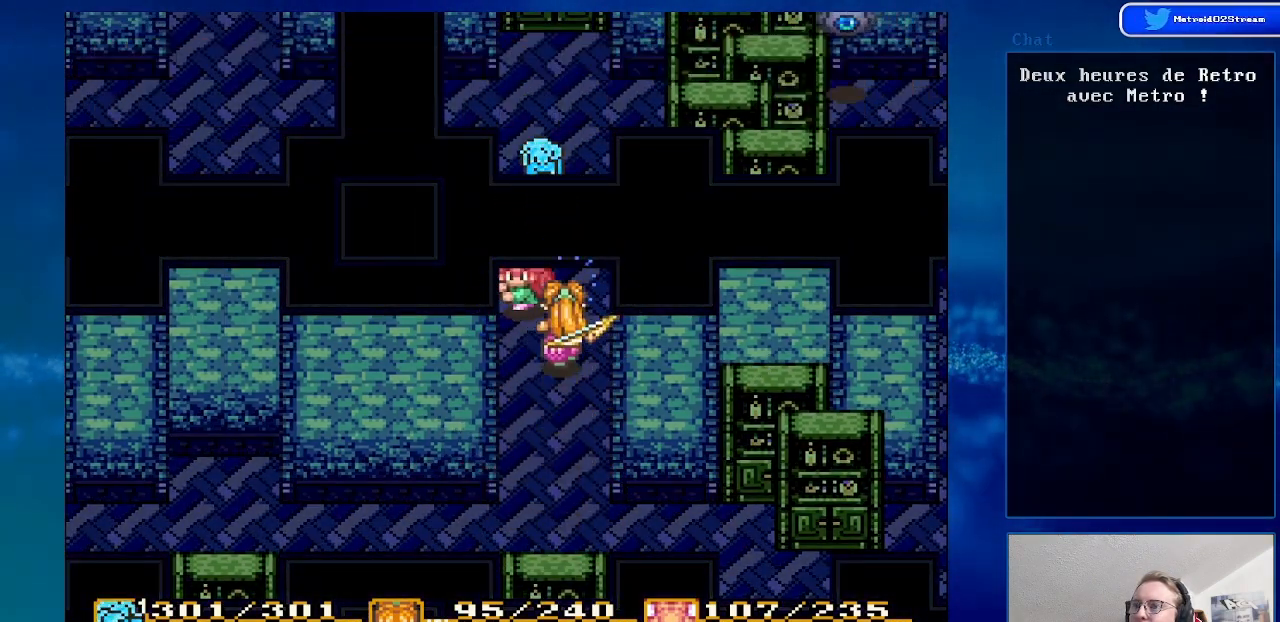
{"buttons": [], "events": []}
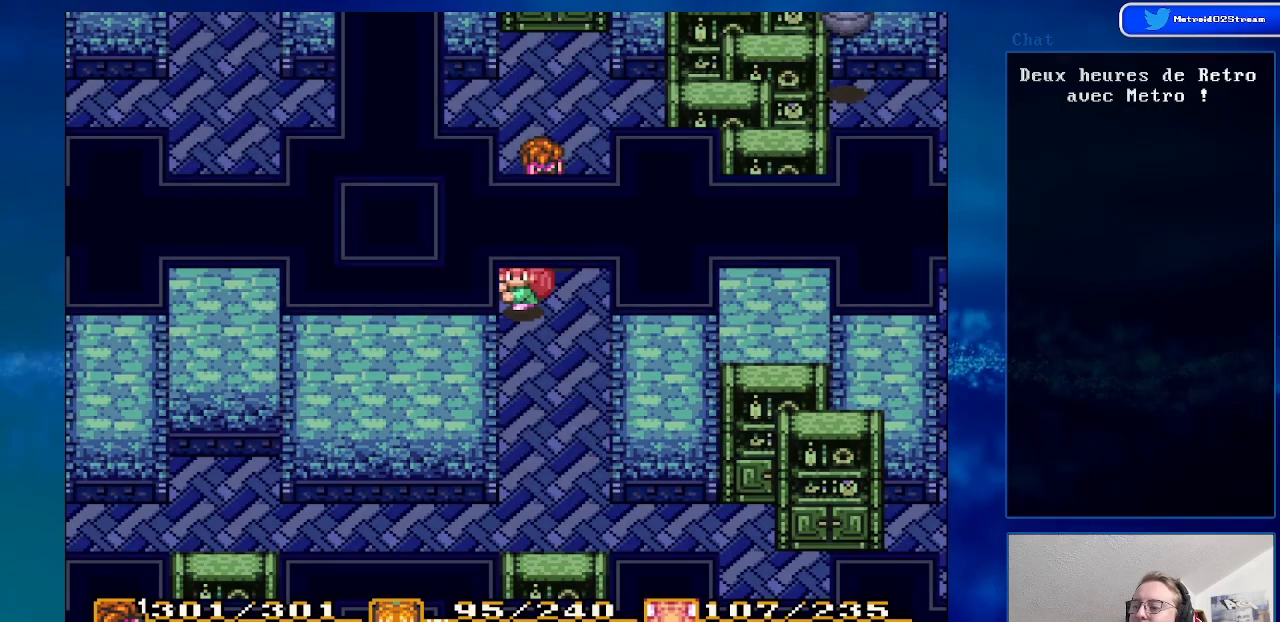
{"buttons": [], "events": []}
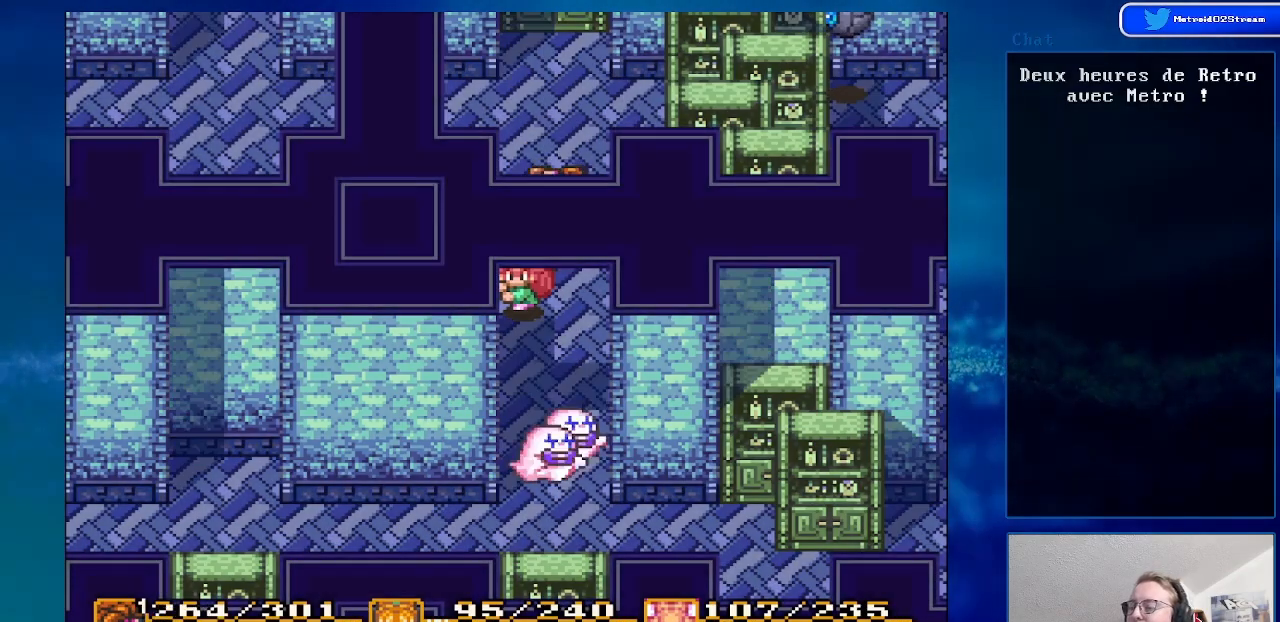
{"buttons": ["DPAD_UP"], "events": [[100, "DPAD_UP", "down"]]}
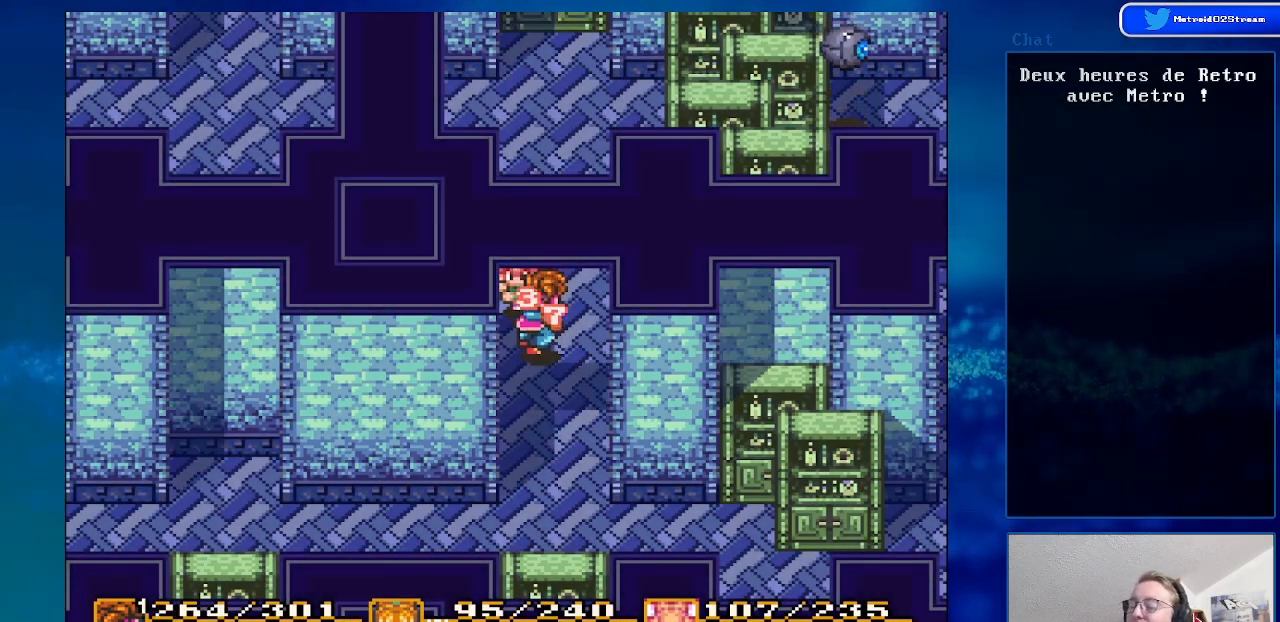
{"buttons": ["DPAD_UP"], "events": []}